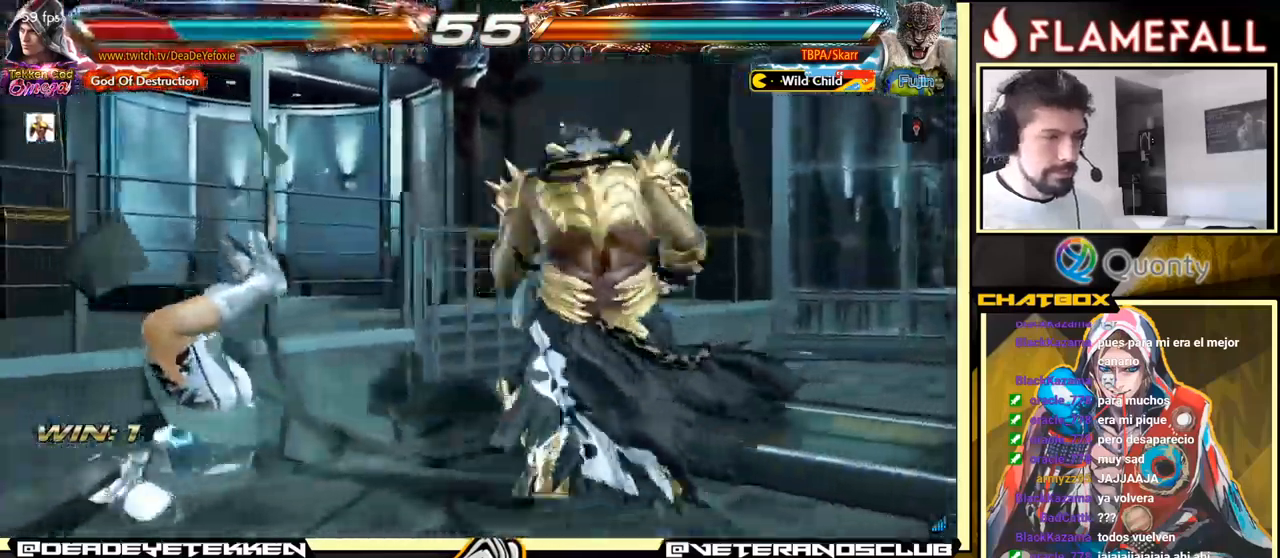
Gameplay with a controller (arcade stick); each line is a JSON object with the inputs held at the frame after it. "events" lists button and stick changes between this image and that frame as [ms after this image, input, new state], when the widget could be followed in between. Not read: L3 R3.
{"buttons": [], "left_stick": "center", "events": []}
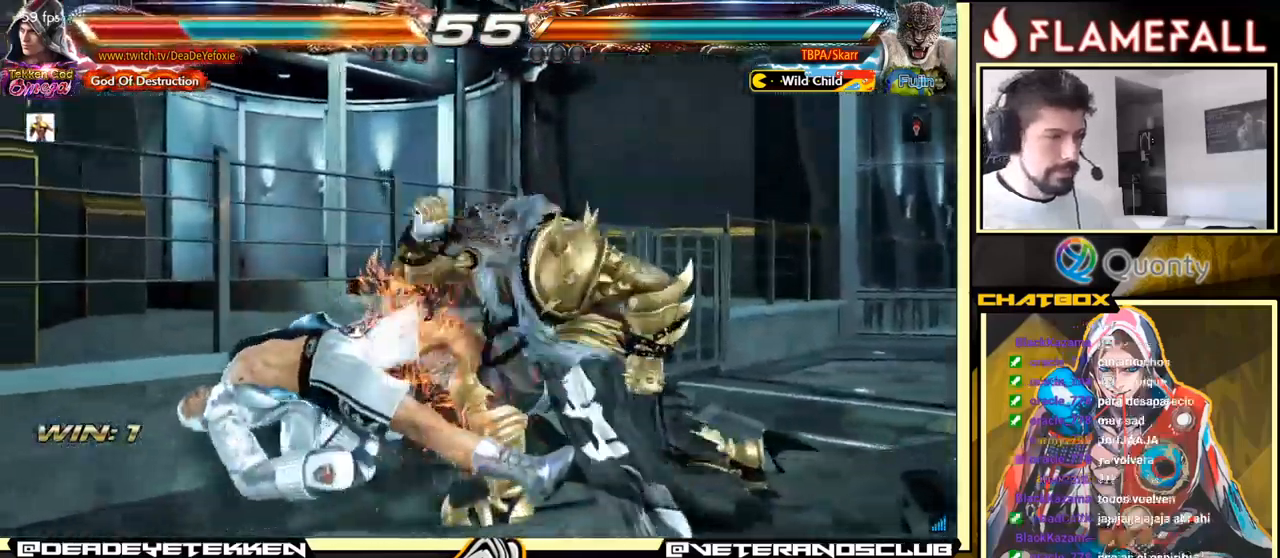
{"buttons": [], "left_stick": "center", "events": []}
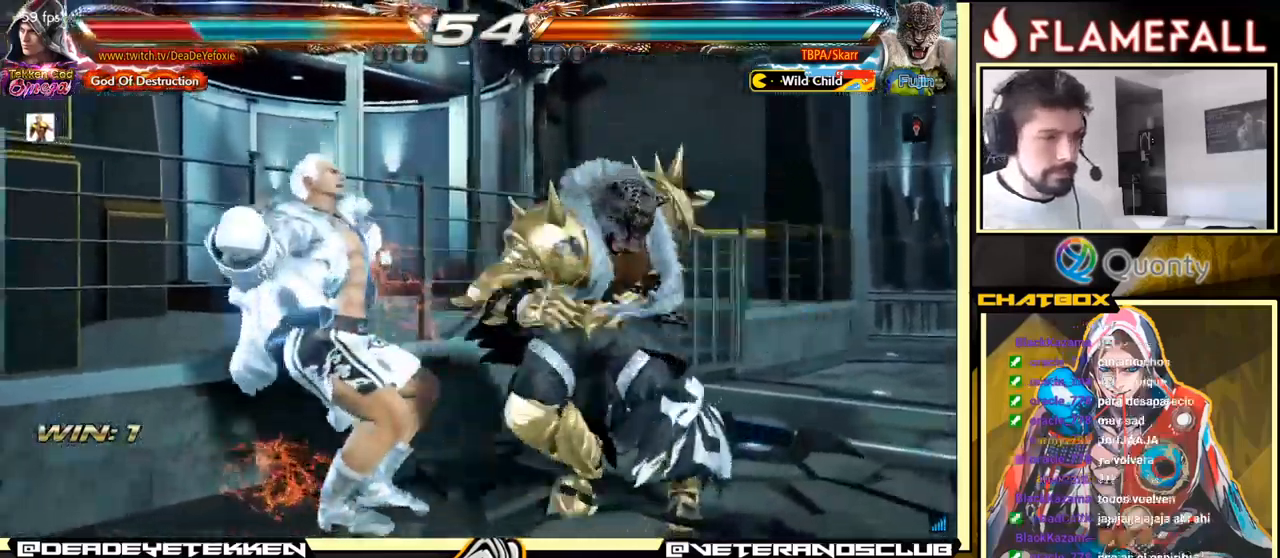
{"buttons": [], "left_stick": "center", "events": []}
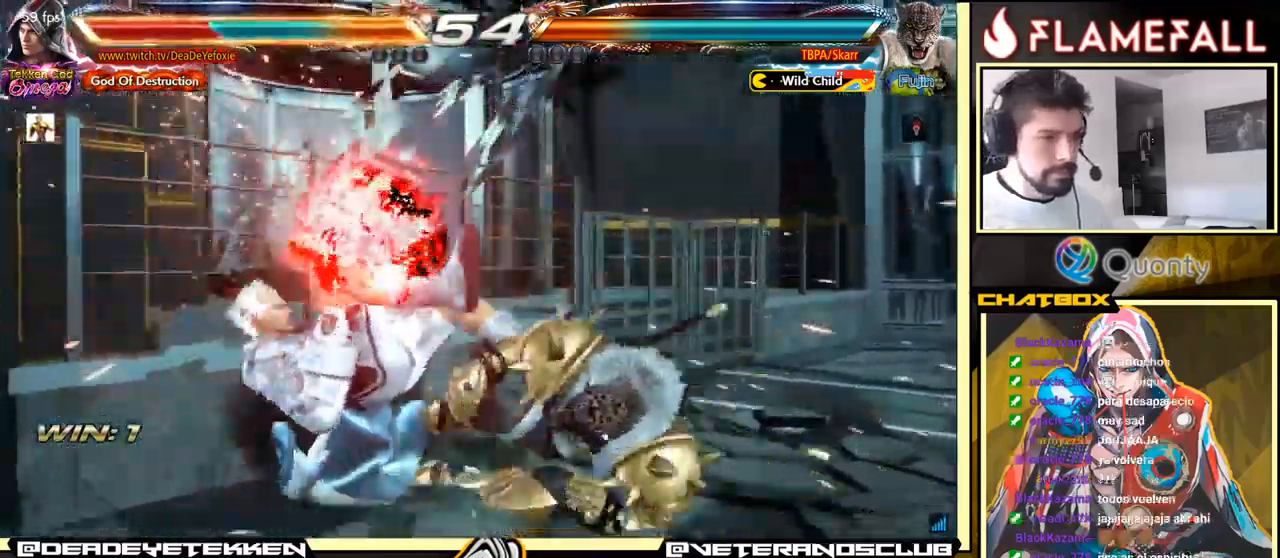
{"buttons": [], "left_stick": "center", "events": []}
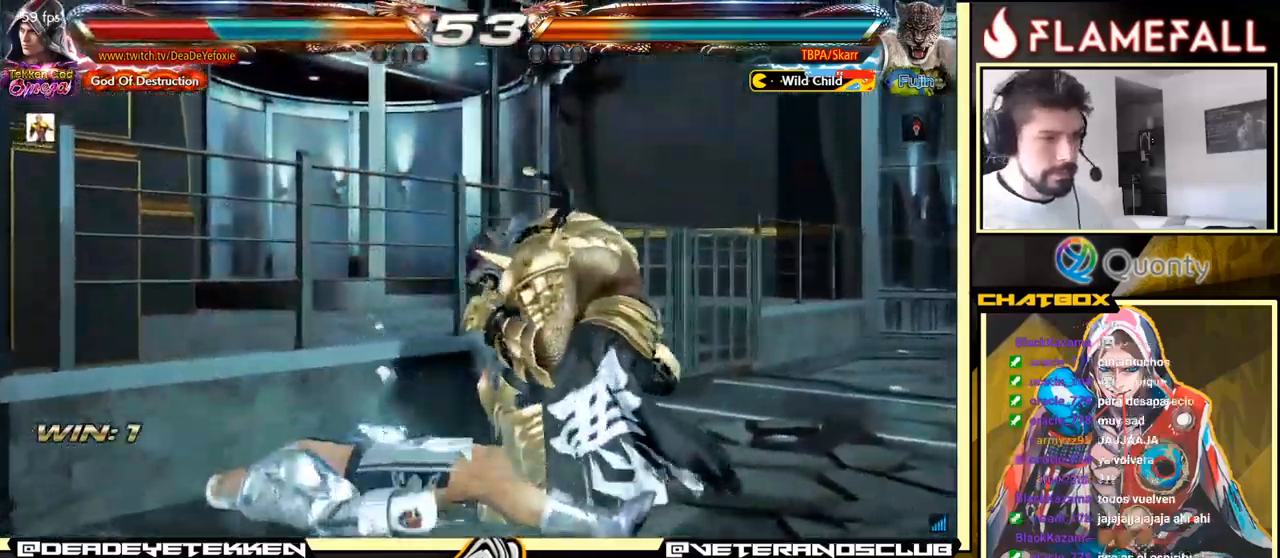
{"buttons": [], "left_stick": "left", "events": [[17, "left_stick", "up"], [83, "left_stick", "center"], [383, "left_stick", "left"], [433, "X", "down"], [483, "X", "up"]]}
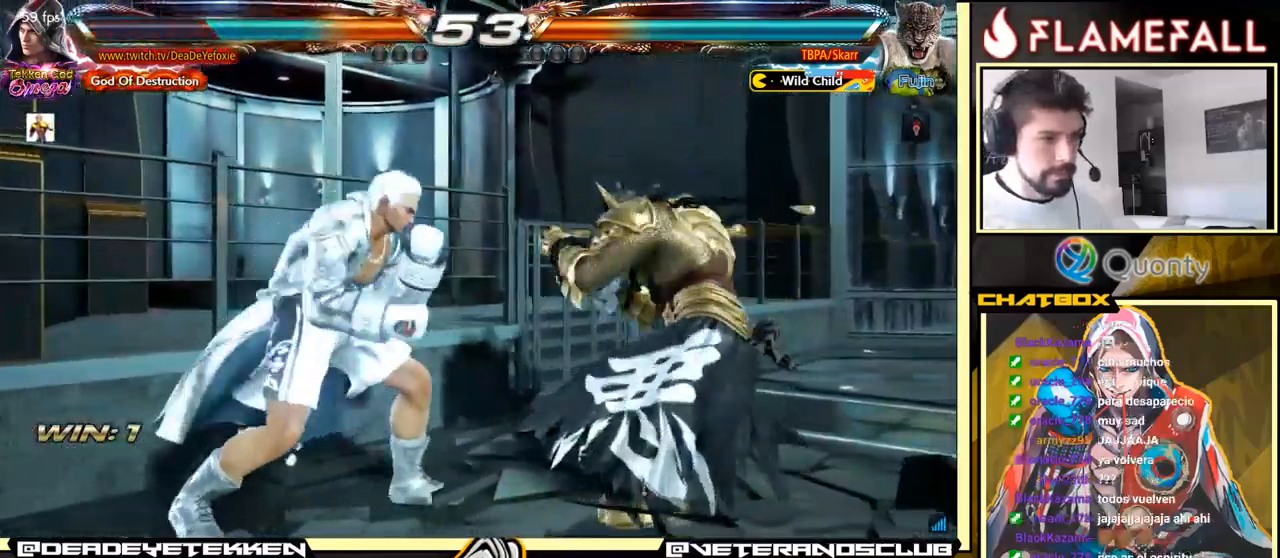
{"buttons": ["Y"], "left_stick": "center", "events": [[433, "left_stick", "center"], [467, "Y", "down"]]}
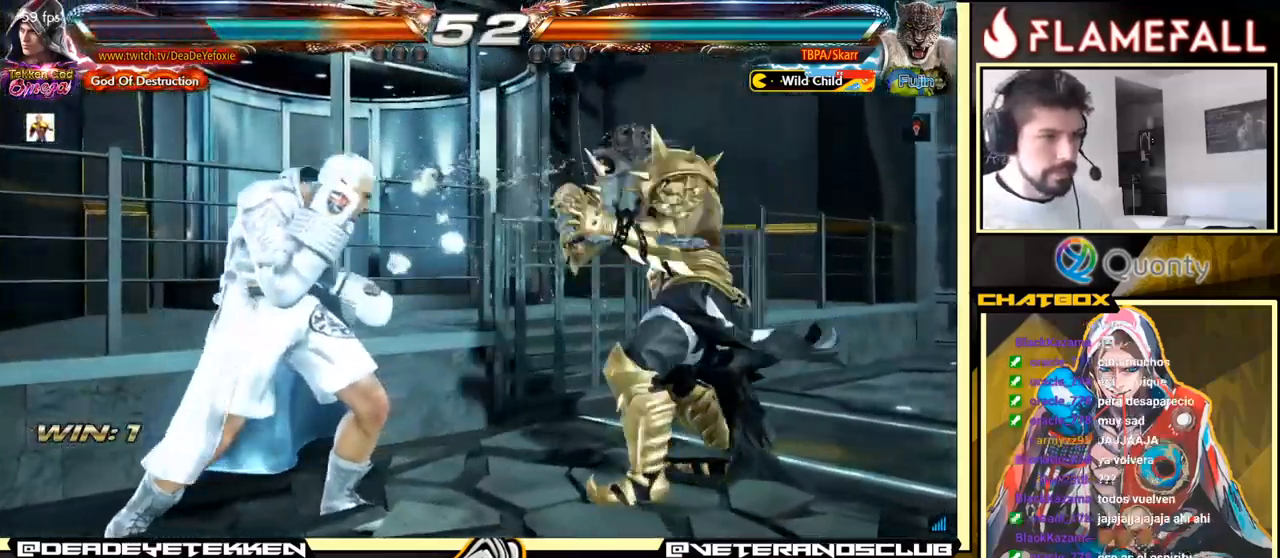
{"buttons": [], "left_stick": "center", "events": [[17, "Y", "up"], [117, "left_stick", "left"], [400, "left_stick", "center"]]}
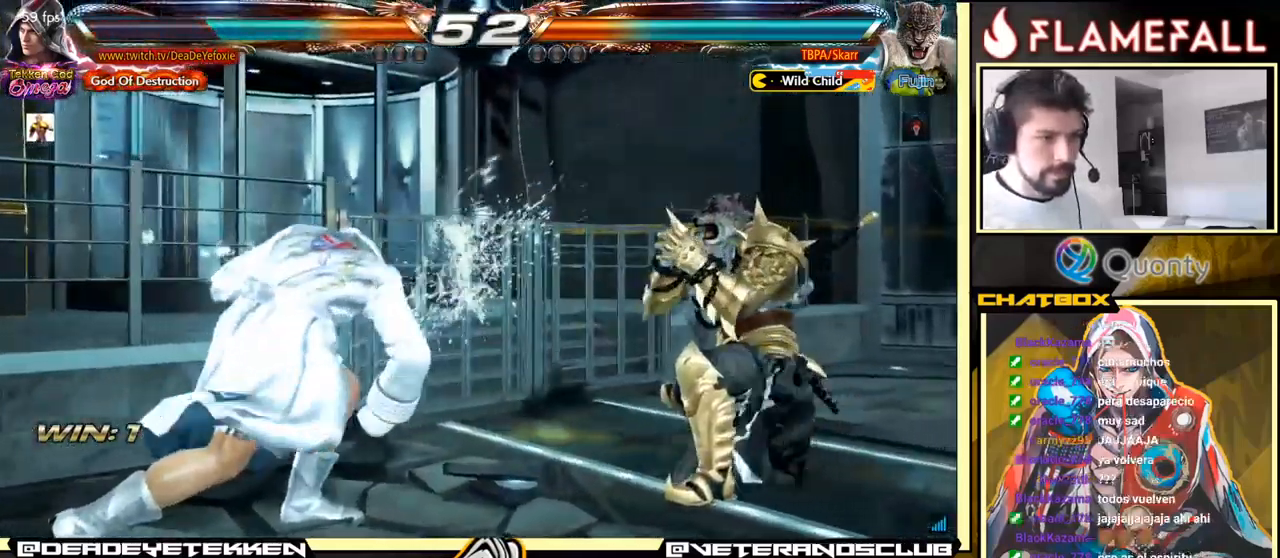
{"buttons": [], "left_stick": "left", "events": [[134, "left_stick", "left"], [267, "R2", "down"], [334, "R2", "up"]]}
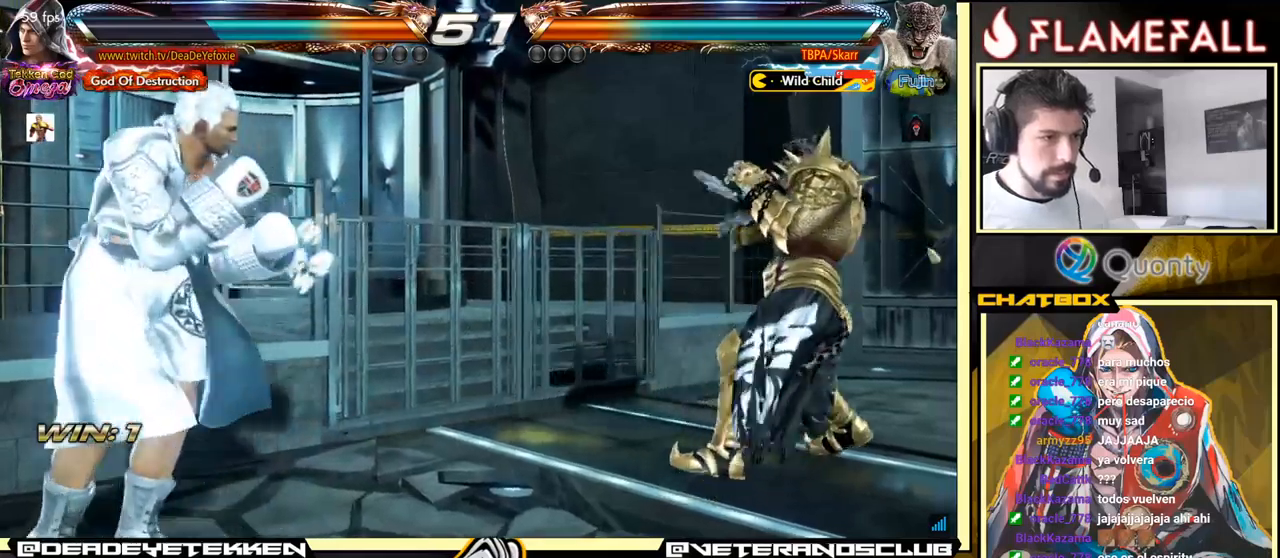
{"buttons": [], "left_stick": "down-left", "events": [[450, "left_stick", "down-left"]]}
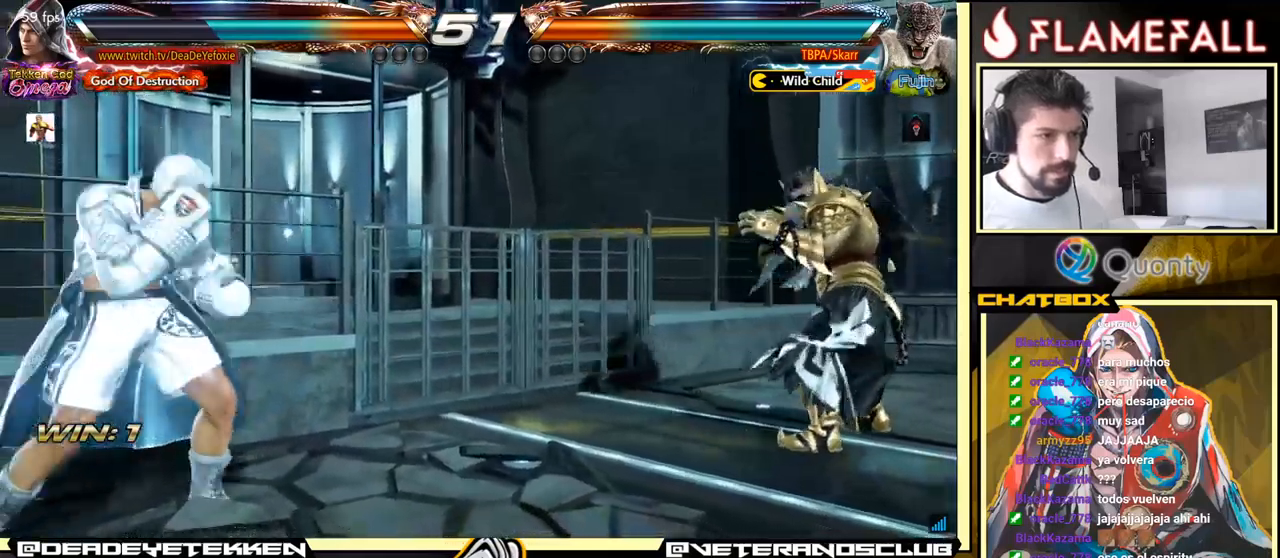
{"buttons": [], "left_stick": "up", "events": [[50, "left_stick", "center"], [100, "R2", "down"], [184, "R2", "up"], [250, "left_stick", "down"], [417, "left_stick", "up"]]}
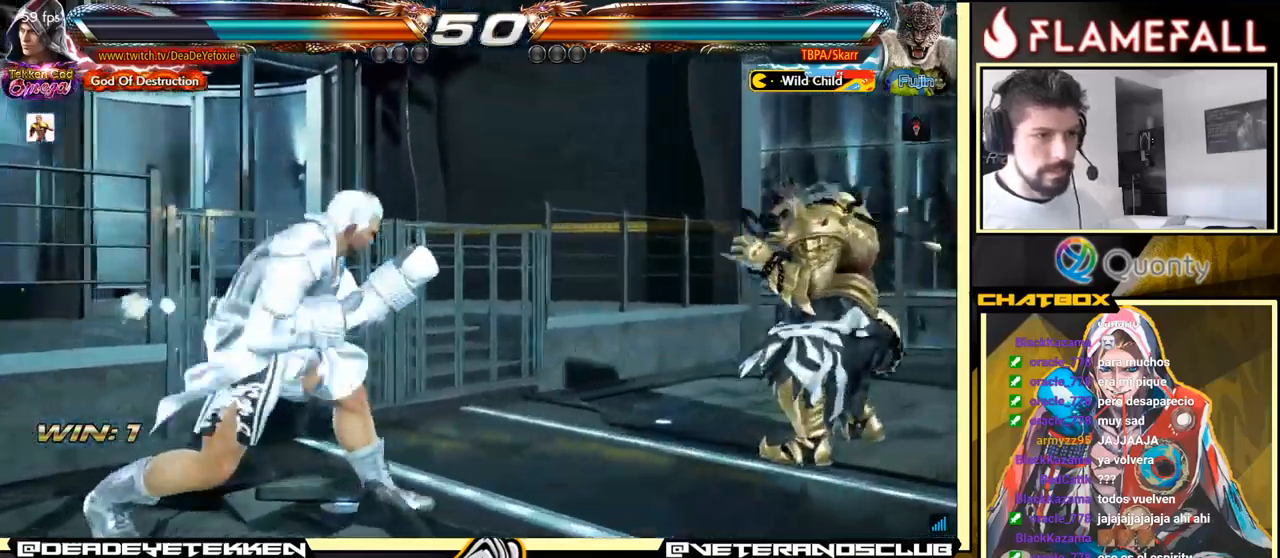
{"buttons": [], "left_stick": "left", "events": [[84, "left_stick", "down"], [350, "left_stick", "center"], [450, "left_stick", "left"]]}
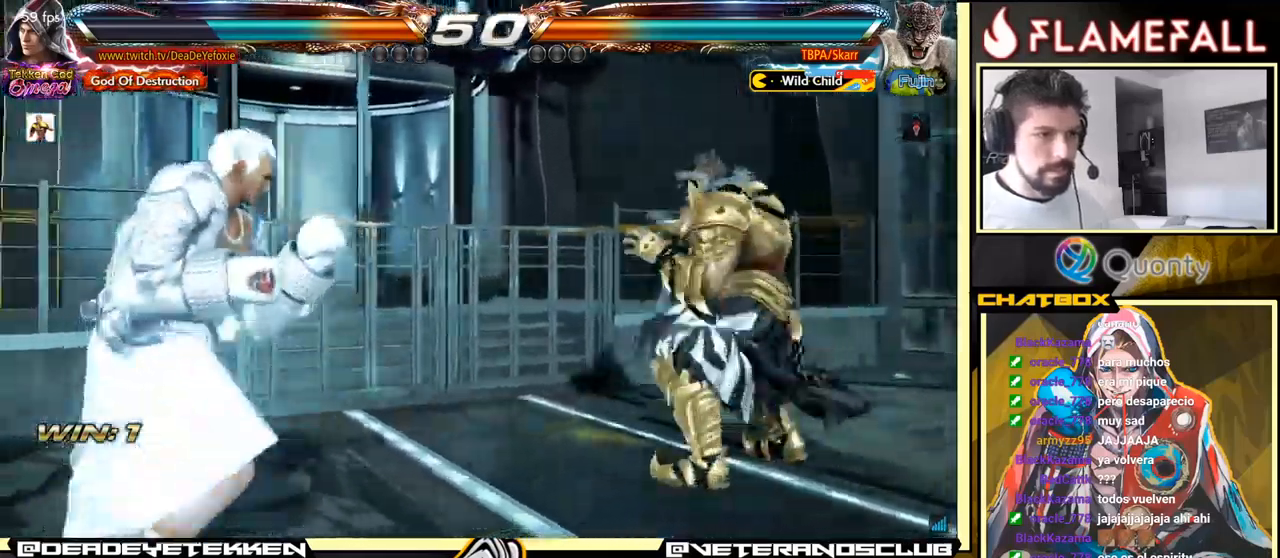
{"buttons": [], "left_stick": "center", "events": [[284, "left_stick", "down"], [400, "left_stick", "left"], [500, "left_stick", "center"]]}
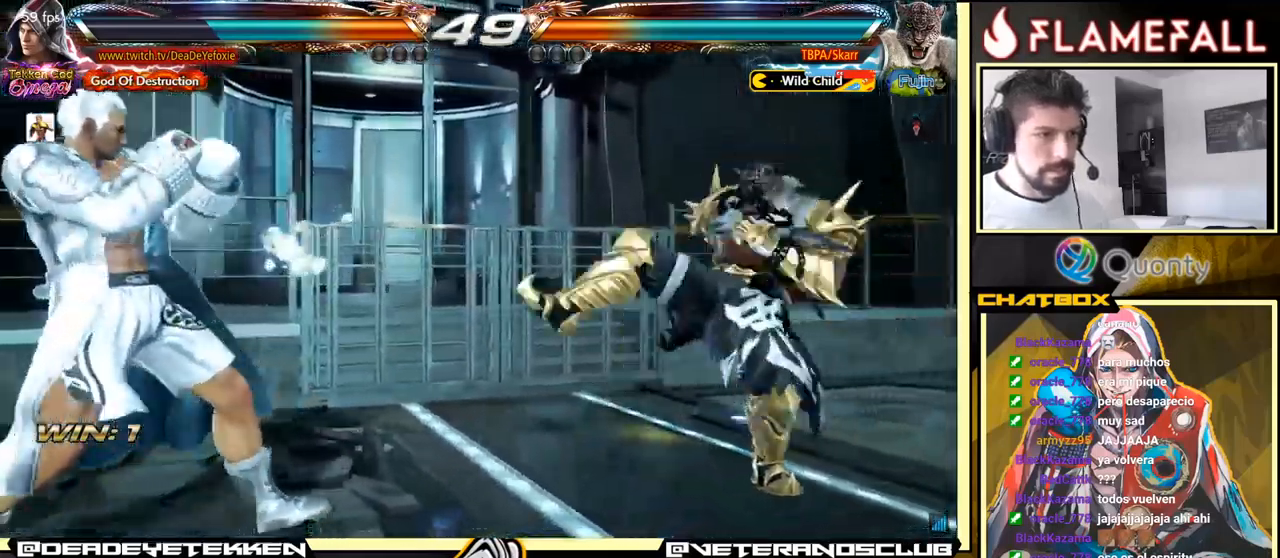
{"buttons": ["X"], "left_stick": "right", "events": [[17, "left_stick", "left"], [217, "left_stick", "right"], [267, "left_stick", "center"], [334, "left_stick", "right"], [500, "X", "down"]]}
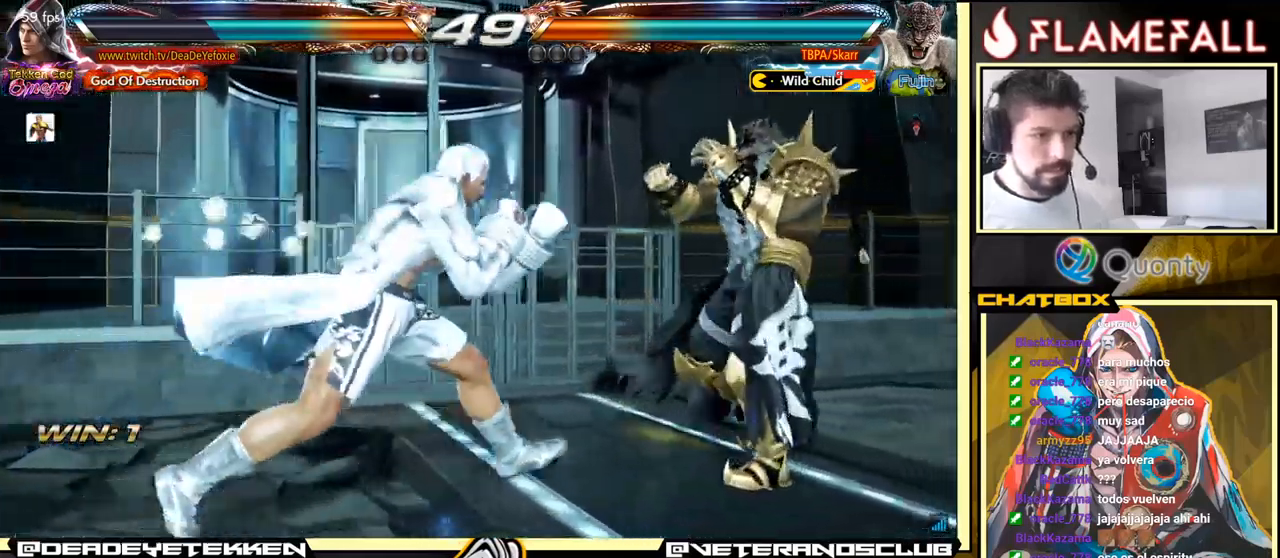
{"buttons": [], "left_stick": "right", "events": [[100, "X", "up"], [100, "Y", "down"], [184, "Y", "up"], [200, "A", "down"], [400, "A", "up"]]}
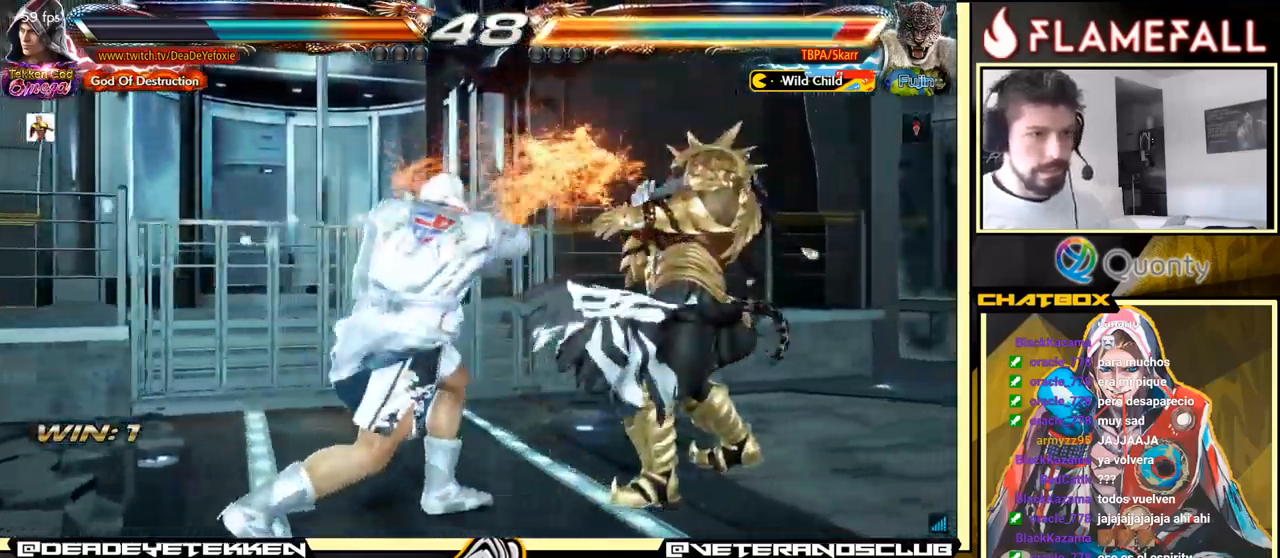
{"buttons": [], "left_stick": "right", "events": [[50, "left_stick", "down-left"], [300, "left_stick", "down-right"], [350, "left_stick", "center"], [400, "left_stick", "right"]]}
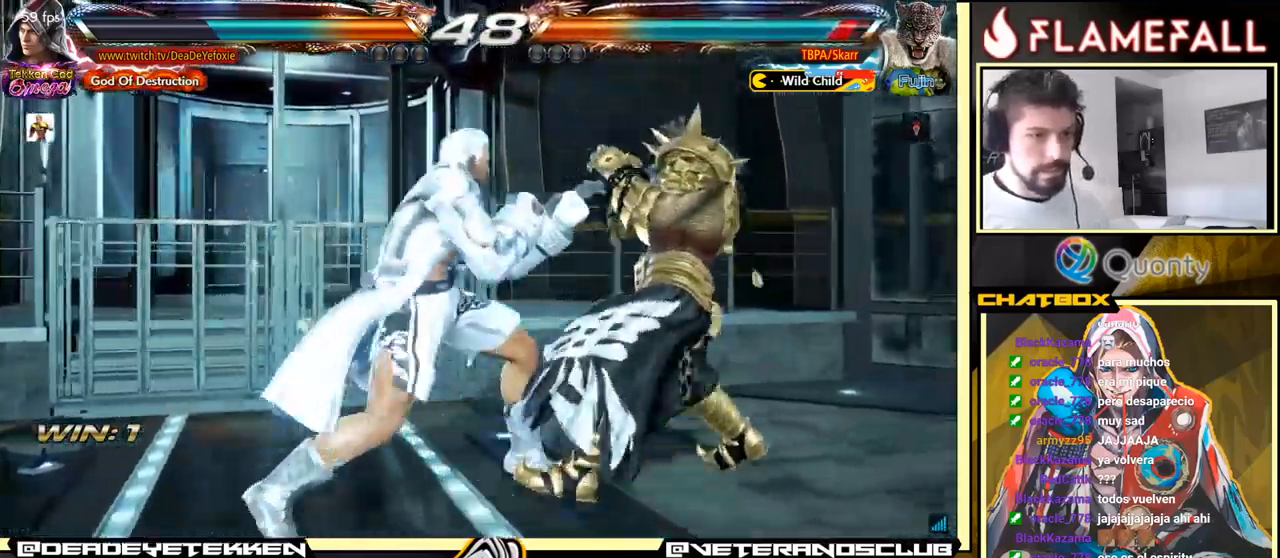
{"buttons": [], "left_stick": "right", "events": [[17, "left_stick", "down"], [150, "left_stick", "center"], [217, "left_stick", "left"], [250, "X", "down"], [334, "X", "up"], [334, "left_stick", "down"], [384, "Y", "down"], [450, "Y", "up"], [500, "left_stick", "right"]]}
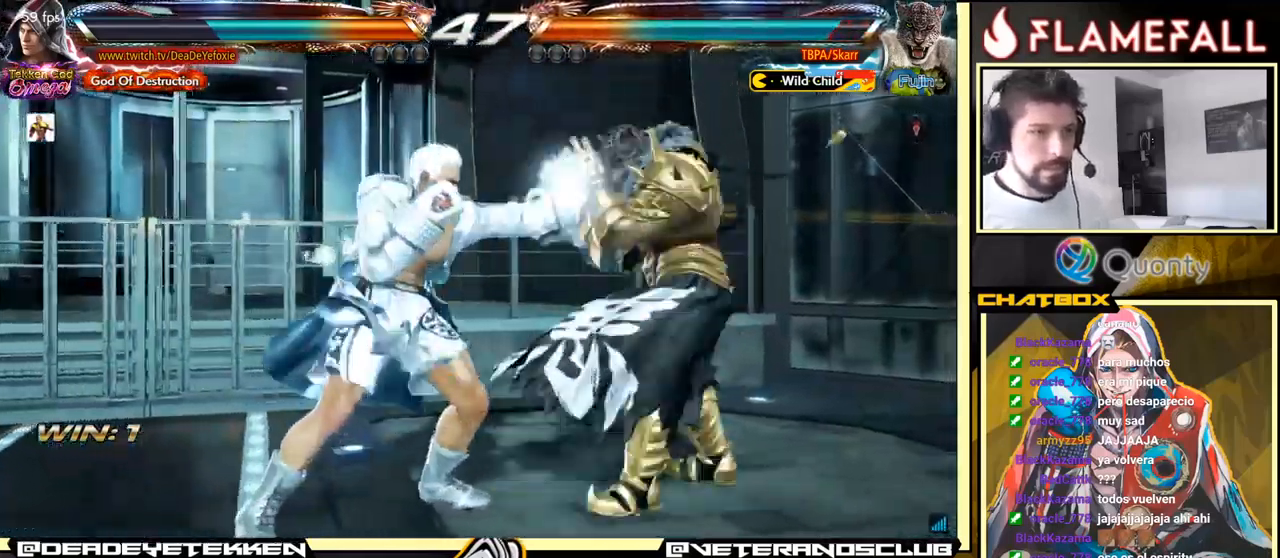
{"buttons": [], "left_stick": "right", "events": []}
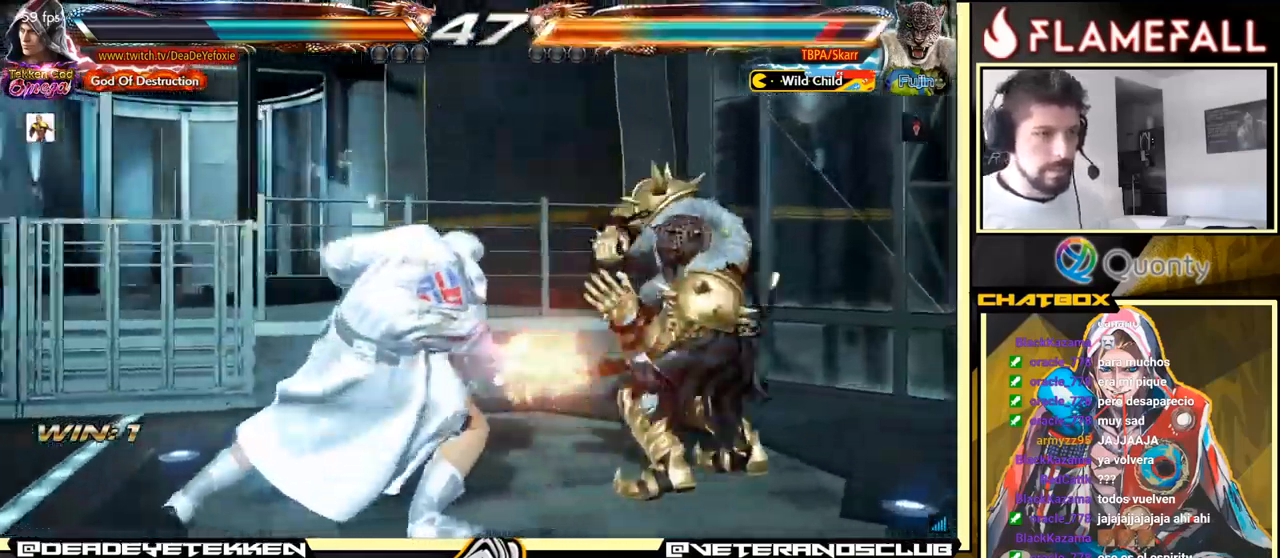
{"buttons": [], "left_stick": "right", "events": [[300, "Y", "down"], [433, "Y", "up"], [450, "X", "down"], [500, "X", "up"]]}
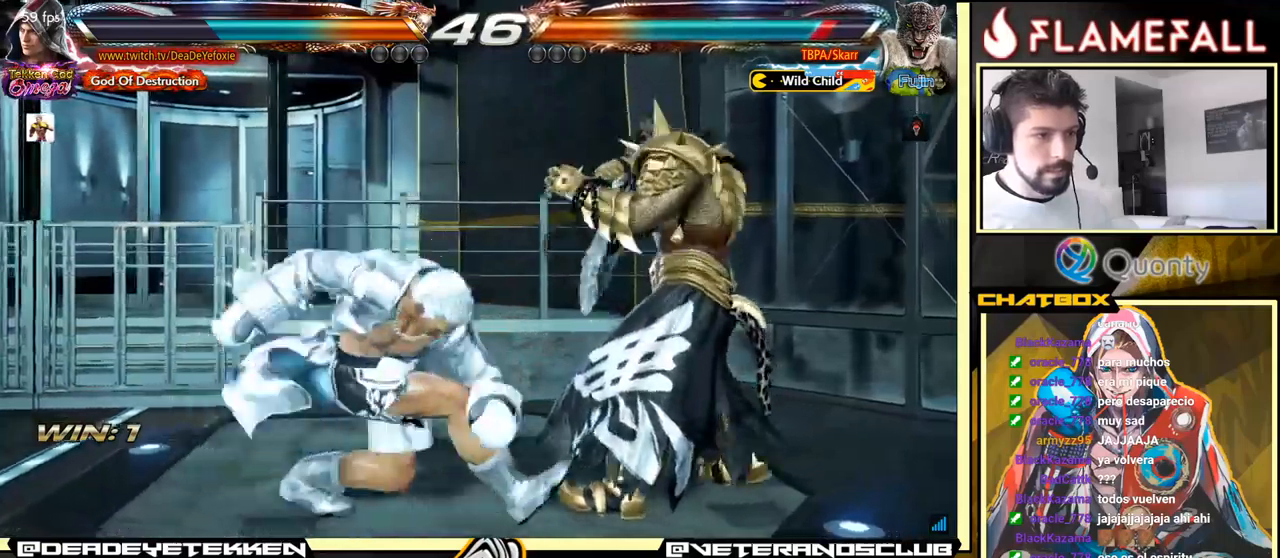
{"buttons": [], "left_stick": "left", "events": [[33, "X", "down"], [100, "X", "up"], [150, "X", "down"], [216, "X", "up"], [400, "X", "down"], [466, "left_stick", "left"], [500, "X", "up"]]}
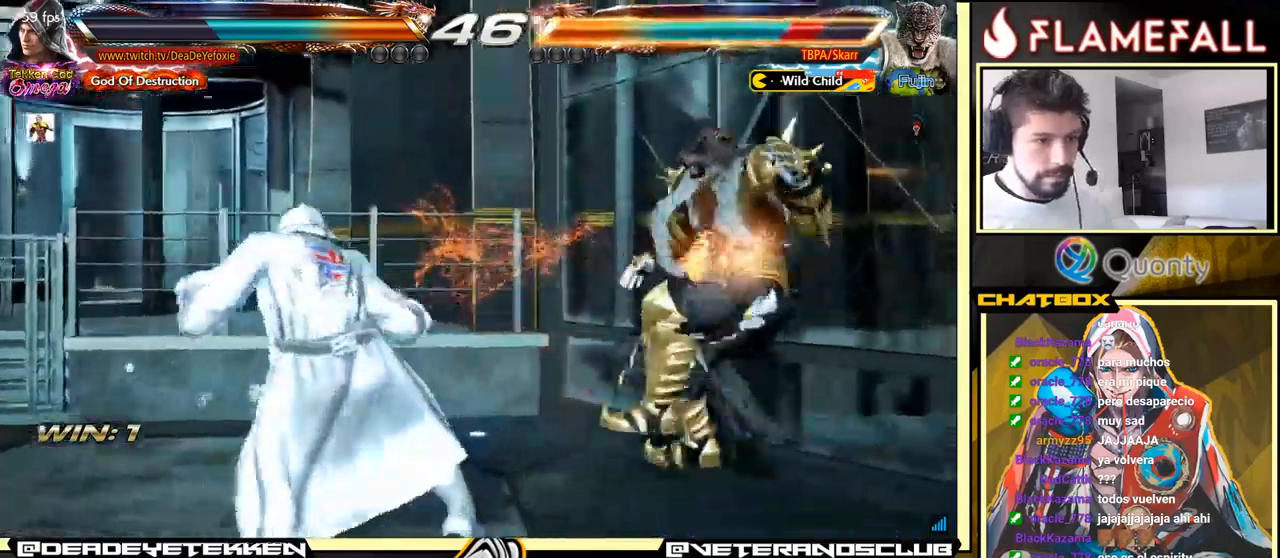
{"buttons": [], "left_stick": "center", "events": [[150, "left_stick", "center"]]}
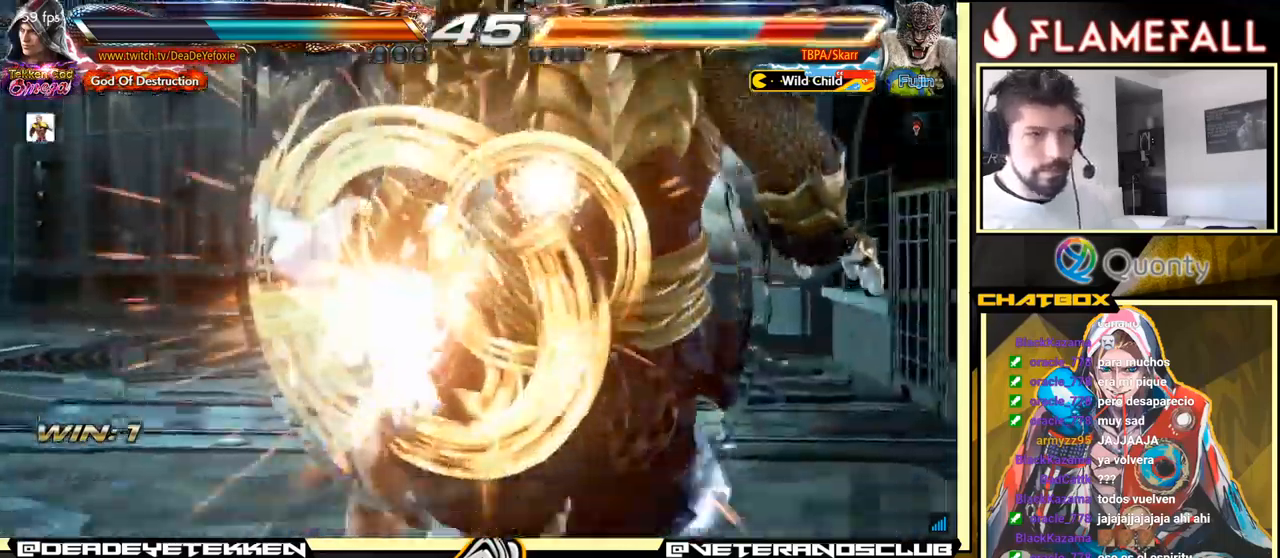
{"buttons": [], "left_stick": "left", "events": [[483, "left_stick", "left"]]}
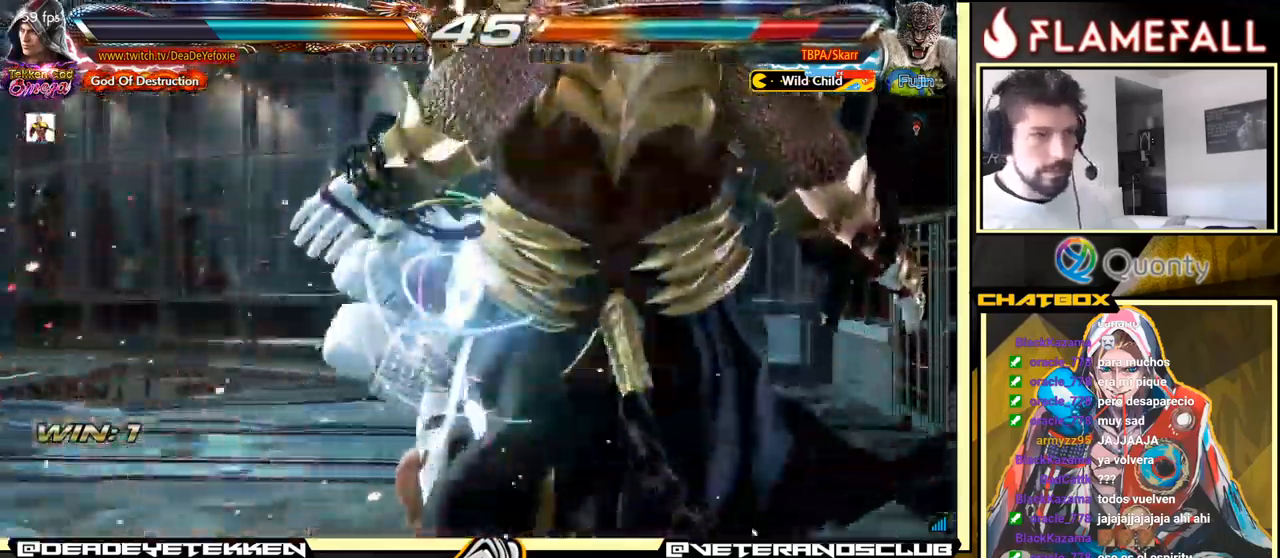
{"buttons": ["X"], "left_stick": "center", "events": [[200, "R2", "down"], [300, "R2", "up"], [350, "X", "down"], [383, "left_stick", "center"], [416, "X", "up"], [466, "X", "down"]]}
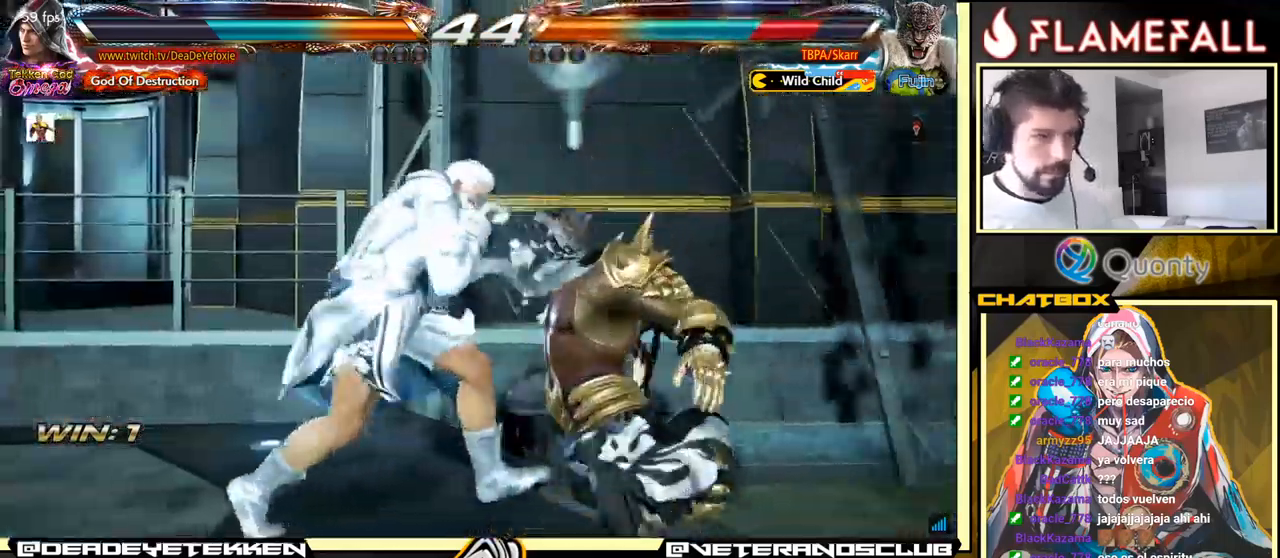
{"buttons": ["X"], "left_stick": "down", "events": [[16, "X", "up"], [16, "left_stick", "down"], [83, "X", "down"], [133, "X", "up"], [183, "X", "down"], [233, "X", "up"], [300, "X", "down"], [350, "X", "up"], [400, "X", "down"]]}
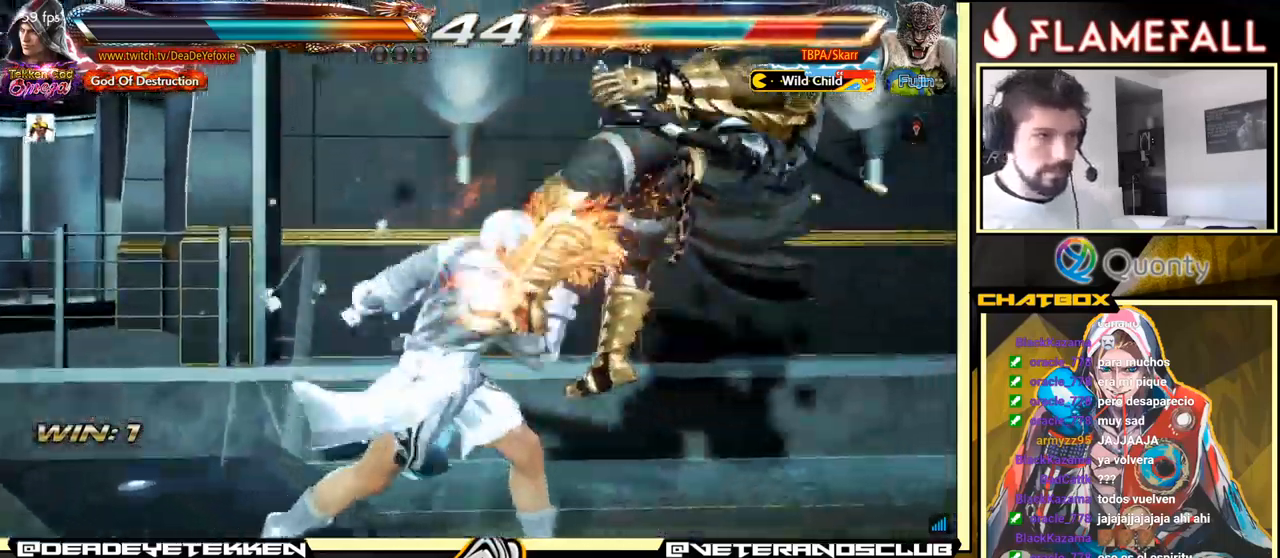
{"buttons": [], "left_stick": "center", "events": [[33, "X", "up"], [33, "left_stick", "center"], [366, "left_stick", "right"], [433, "left_stick", "center"]]}
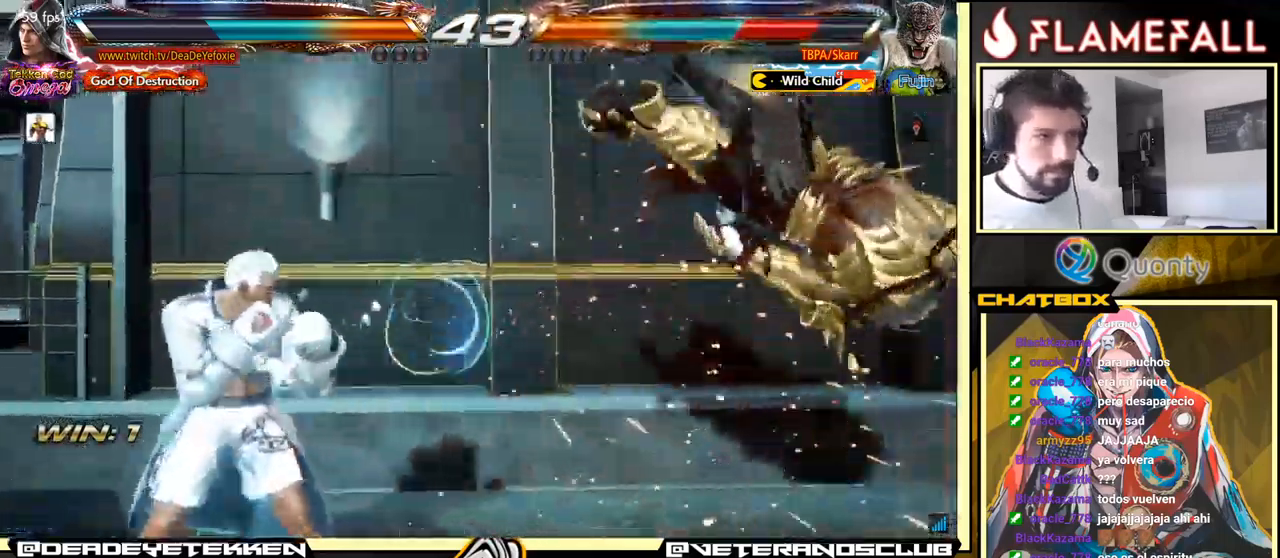
{"buttons": [], "left_stick": "down", "events": [[16, "left_stick", "right"], [300, "left_stick", "left"], [316, "R2", "down"], [366, "R2", "up"], [416, "X", "down"], [416, "left_stick", "center"], [466, "X", "up"], [466, "left_stick", "down"]]}
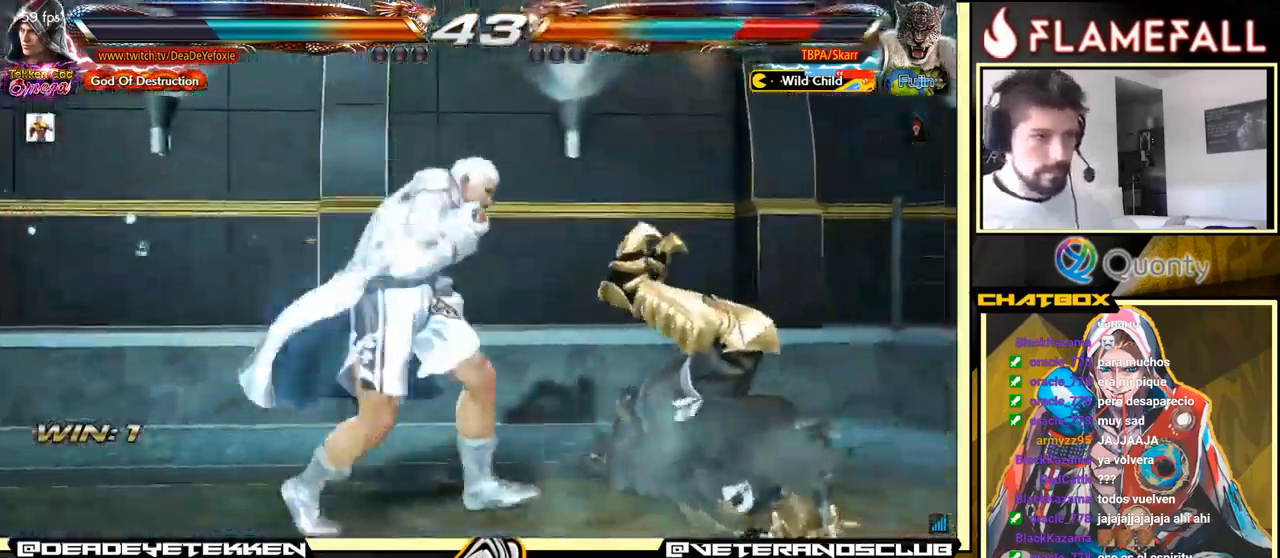
{"buttons": [], "left_stick": "center", "events": [[33, "X", "down"], [83, "X", "up"], [150, "X", "down"], [183, "X", "up"], [266, "X", "down"], [350, "X", "up"], [350, "left_stick", "center"]]}
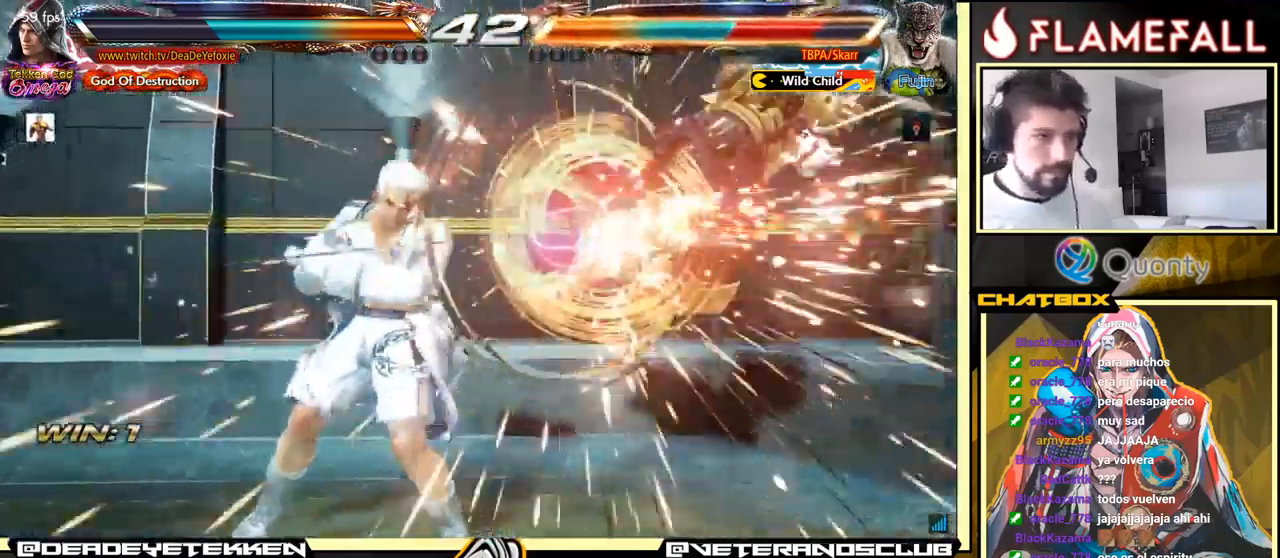
{"buttons": [], "left_stick": "up", "events": [[150, "left_stick", "right"], [233, "left_stick", "center"], [300, "left_stick", "right"], [466, "left_stick", "up"]]}